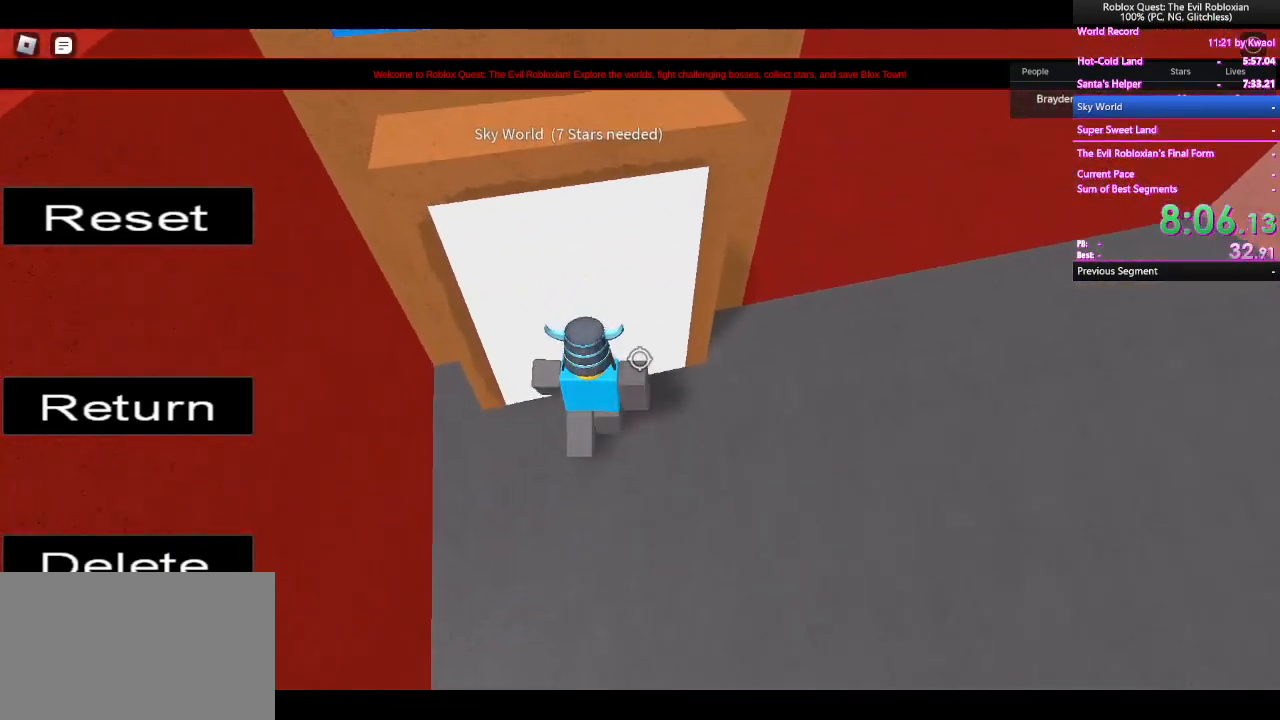
Gameplay with keyboard and mouse; each line is a JSON object with the keys and mouse buttons held at the frame after it. "events" lists presses ("down") and releases ("up") of "1", "2", "3", "4", "5", "a", "alt", "c", "caps_lock", "ctrl", "d", "e", "f", "g", "q", "r", "s", "shift", "space", "t", "tab", "v", "w", "x", "z", "mouse_left", "mouse_wheel" and "mouse_right" between this image and that frame as [ms after this image, input, new state], when the widget could be followed in between. "mouse_left", "mouse_wheel", "mouse_right" = the "left", "wheel", "right" buttons of the "mouse" list. No other keys are recorded. "wheel" means that the mouse wheel is clicked or scrolled. Not read: mouse_move.
{"keys": ["w"], "mouse": [], "events": []}
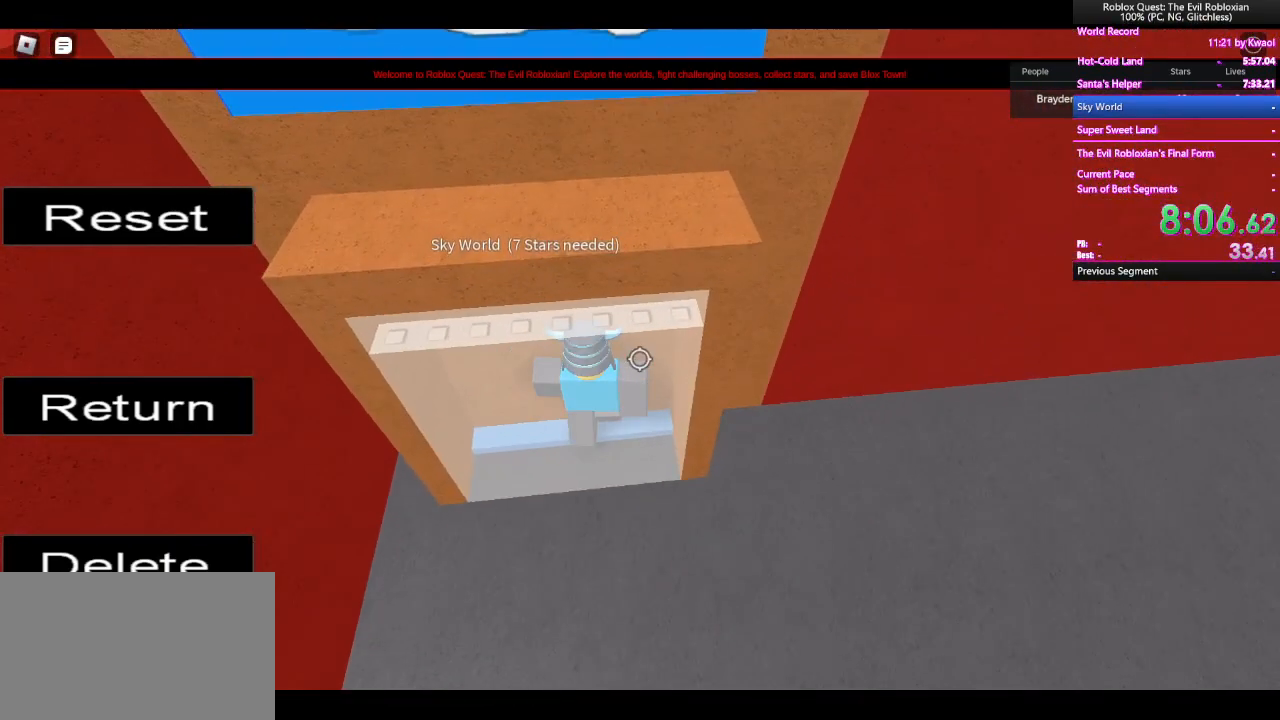
{"keys": ["w"], "mouse": [], "events": [[283, "space", "down"], [467, "space", "up"]]}
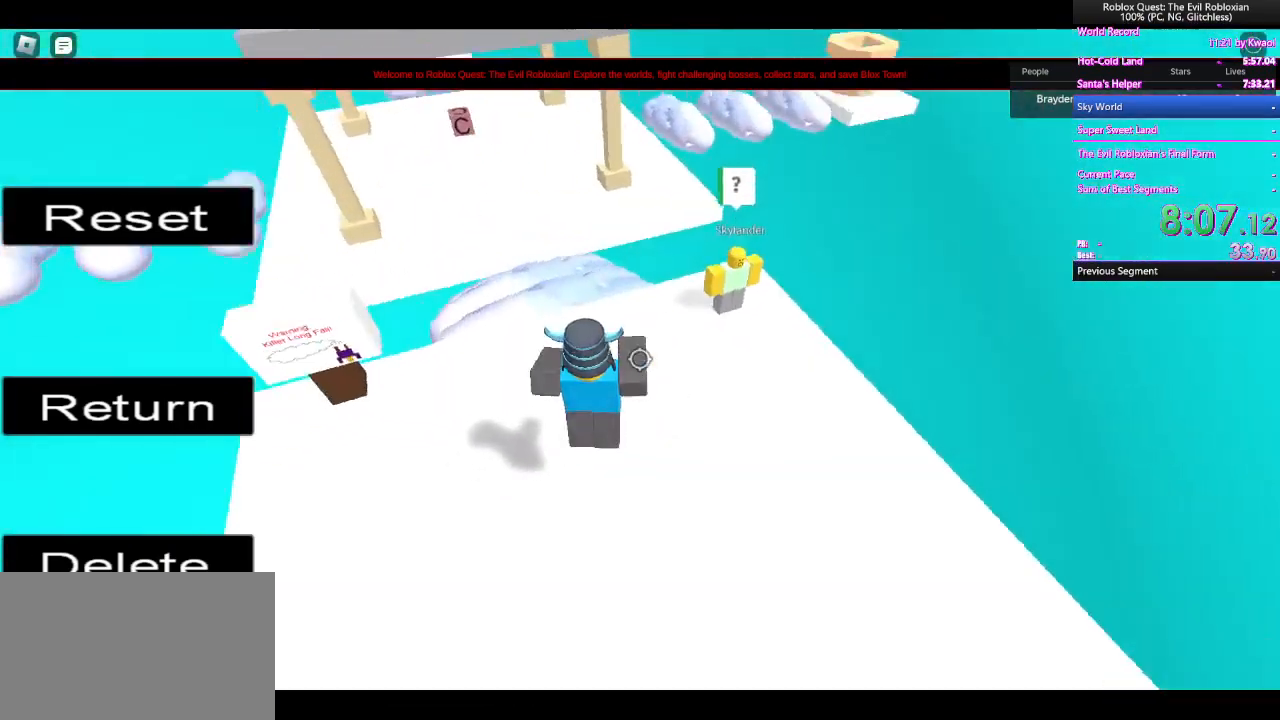
{"keys": ["w"], "mouse": [], "events": []}
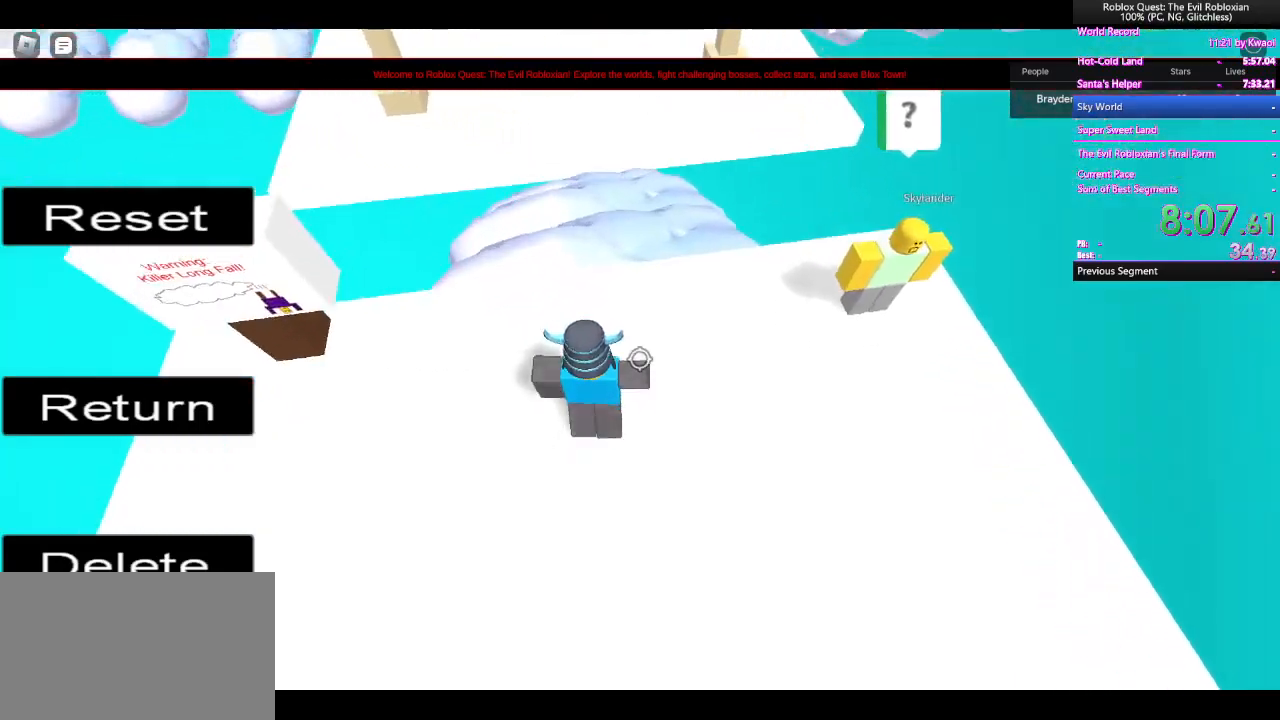
{"keys": ["w"], "mouse": [], "events": []}
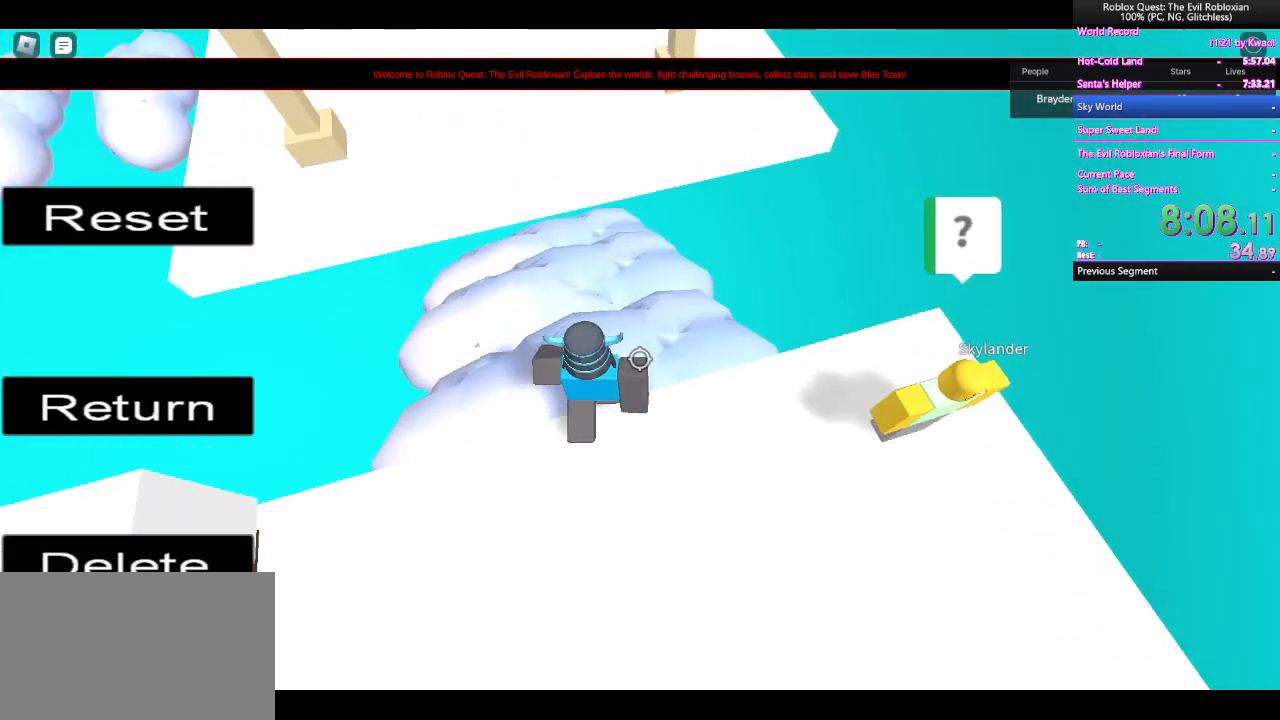
{"keys": ["space", "w"], "mouse": [], "events": [[317, "space", "down"]]}
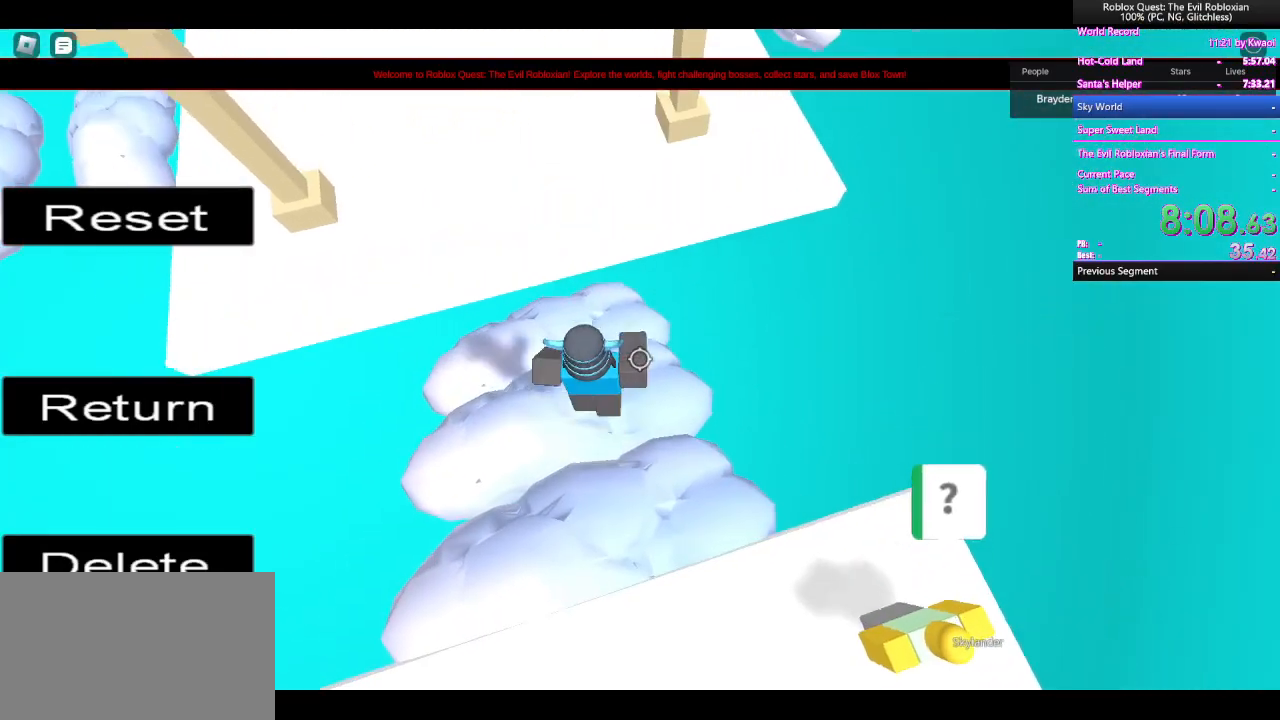
{"keys": ["w"], "mouse": [], "events": [[67, "space", "up"]]}
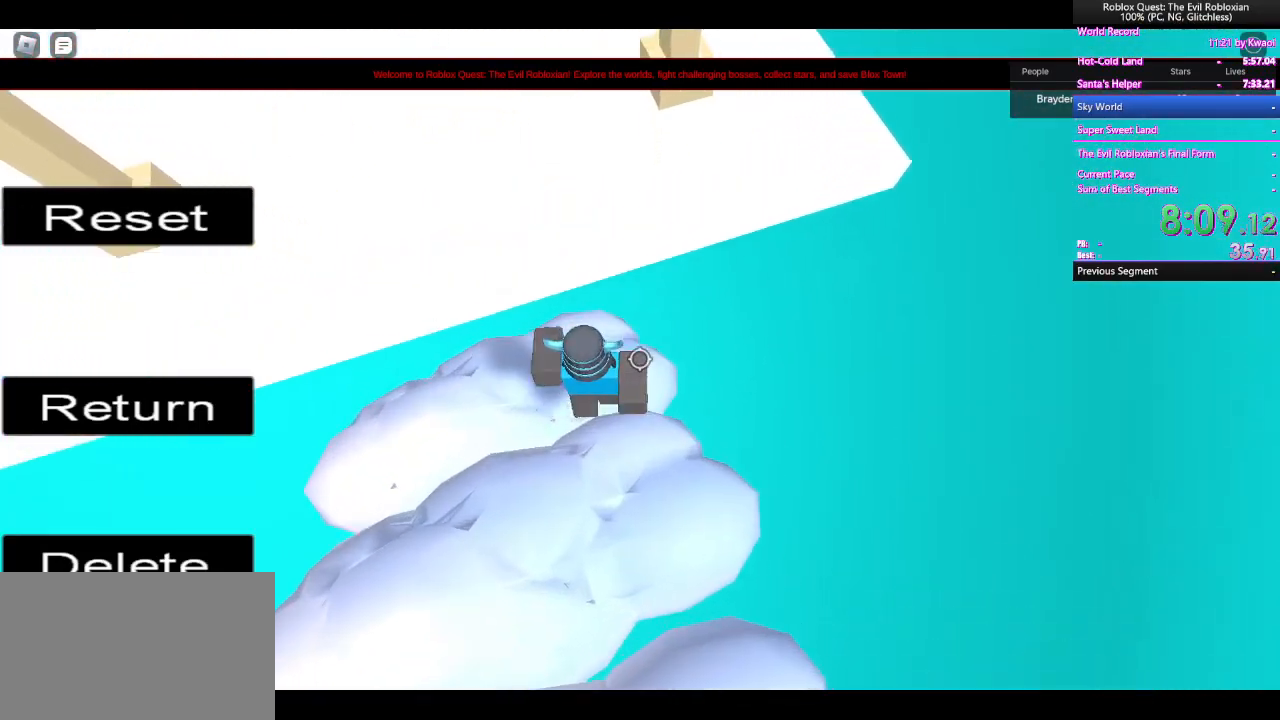
{"keys": ["space", "w"], "mouse": [], "events": [[267, "space", "down"]]}
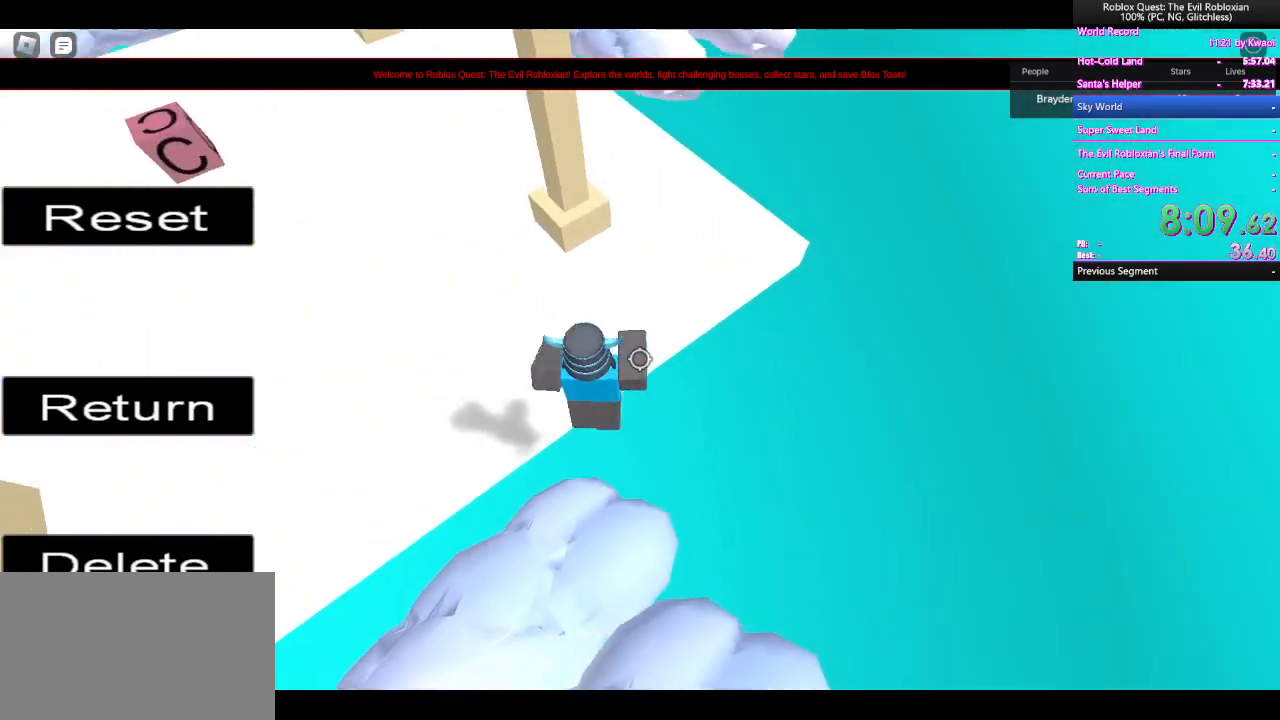
{"keys": ["space", "w"], "mouse": [], "events": [[50, "space", "up"], [467, "space", "down"]]}
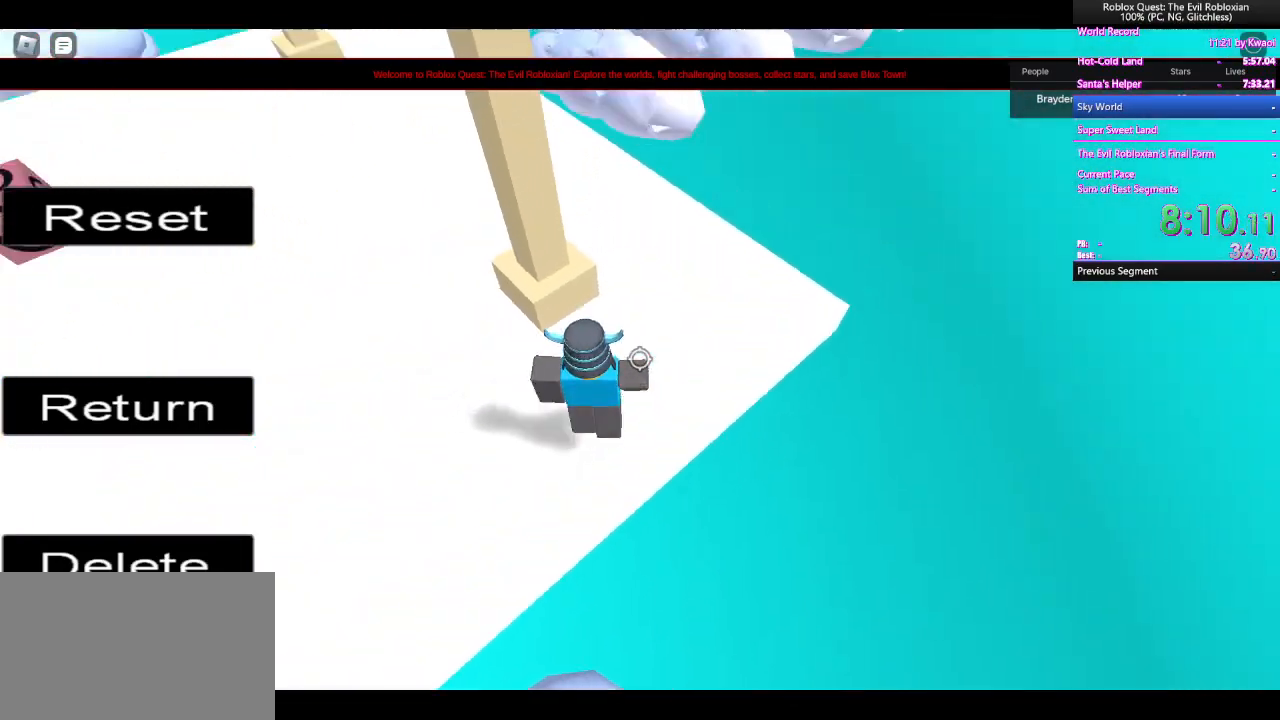
{"keys": ["space", "w"], "mouse": [], "events": [[117, "space", "up"], [483, "space", "down"]]}
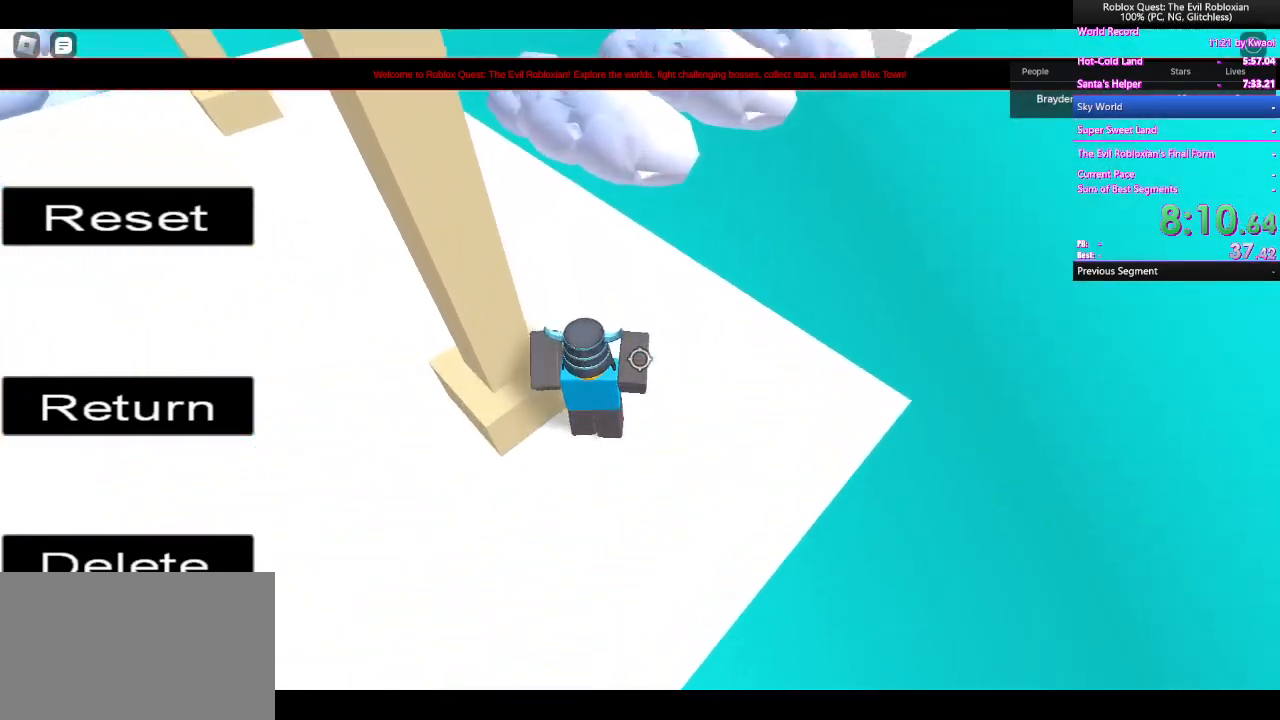
{"keys": ["w"], "mouse": [], "events": [[167, "space", "up"]]}
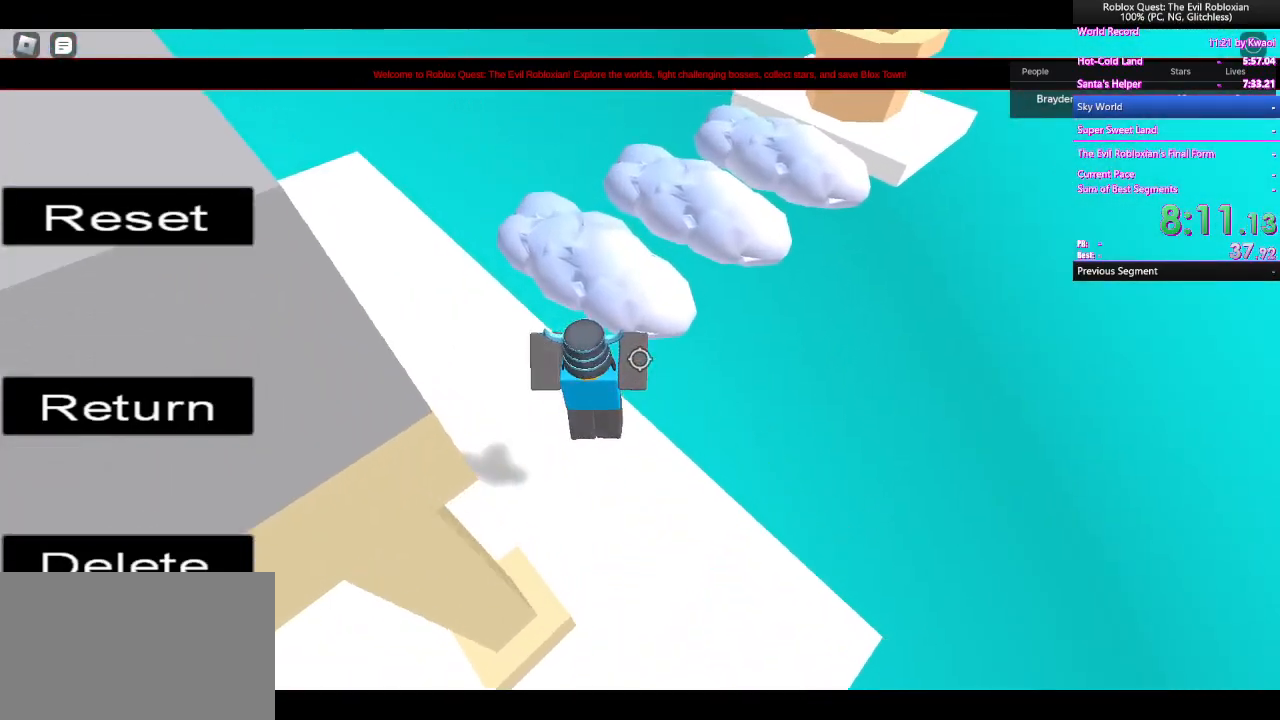
{"keys": ["w"], "mouse": [], "events": [[333, "space", "down"], [417, "space", "up"]]}
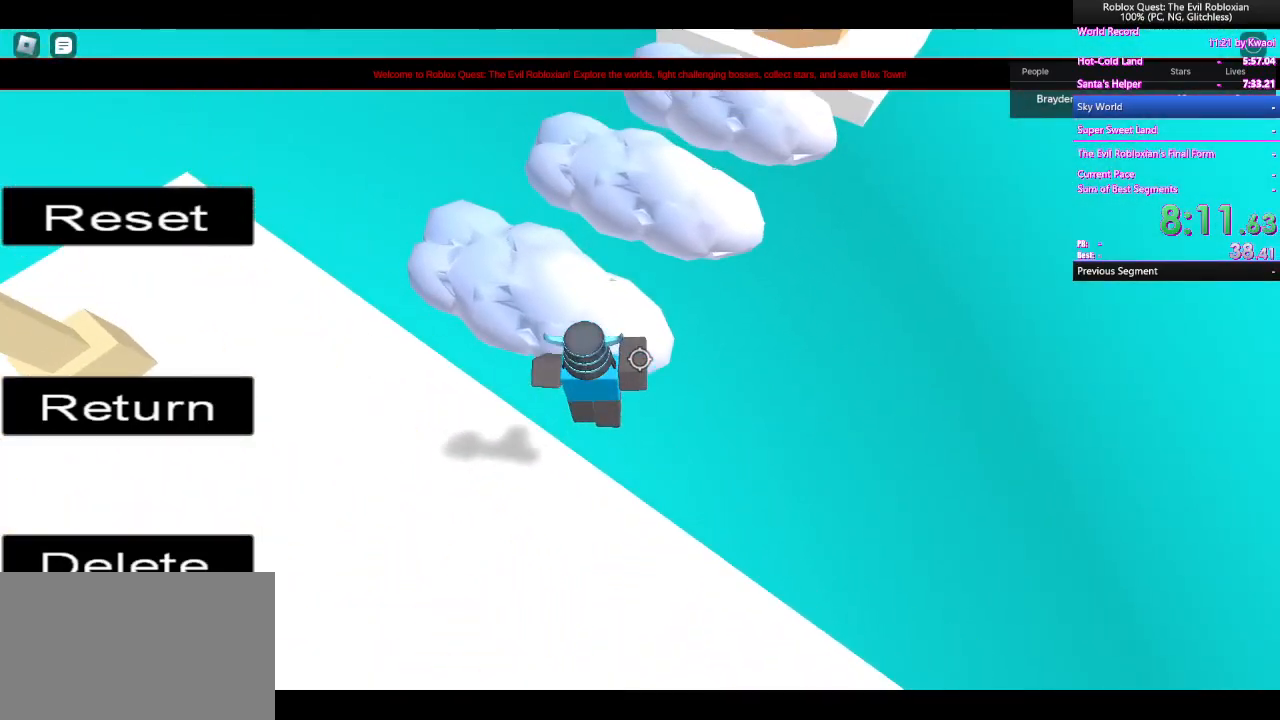
{"keys": ["w"], "mouse": [], "events": []}
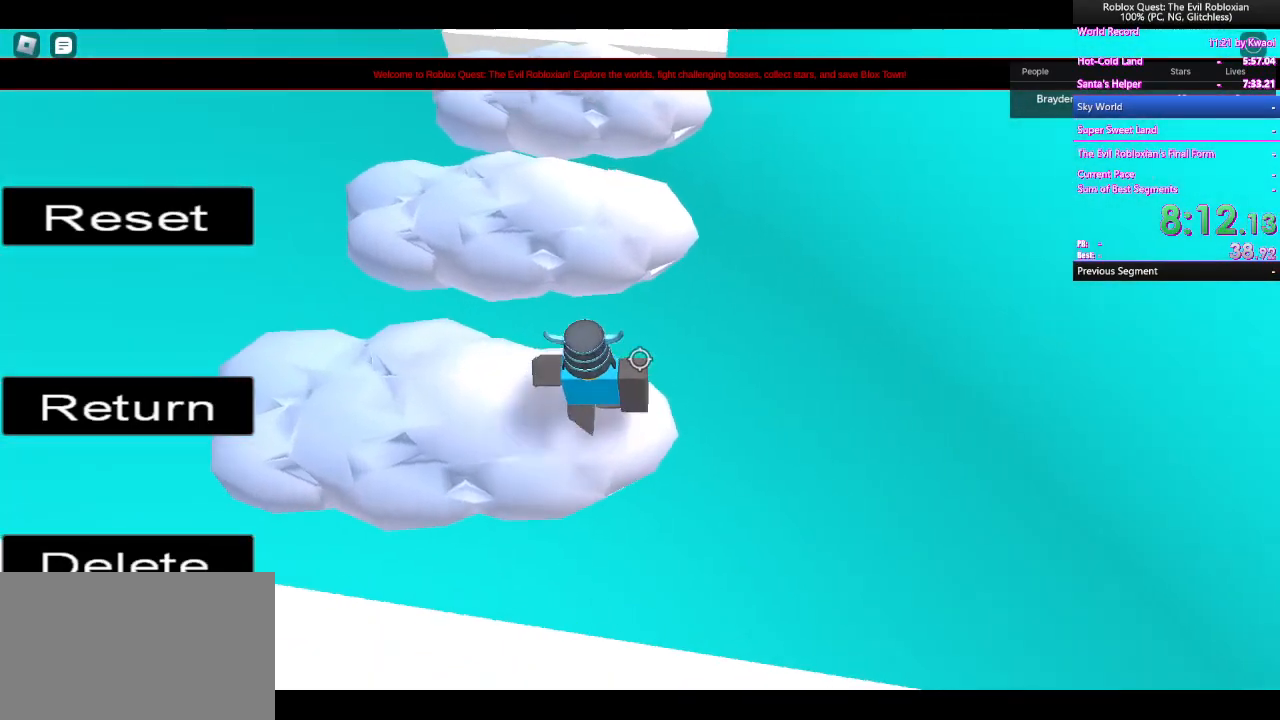
{"keys": ["w"], "mouse": [], "events": [[83, "space", "down"], [217, "space", "up"]]}
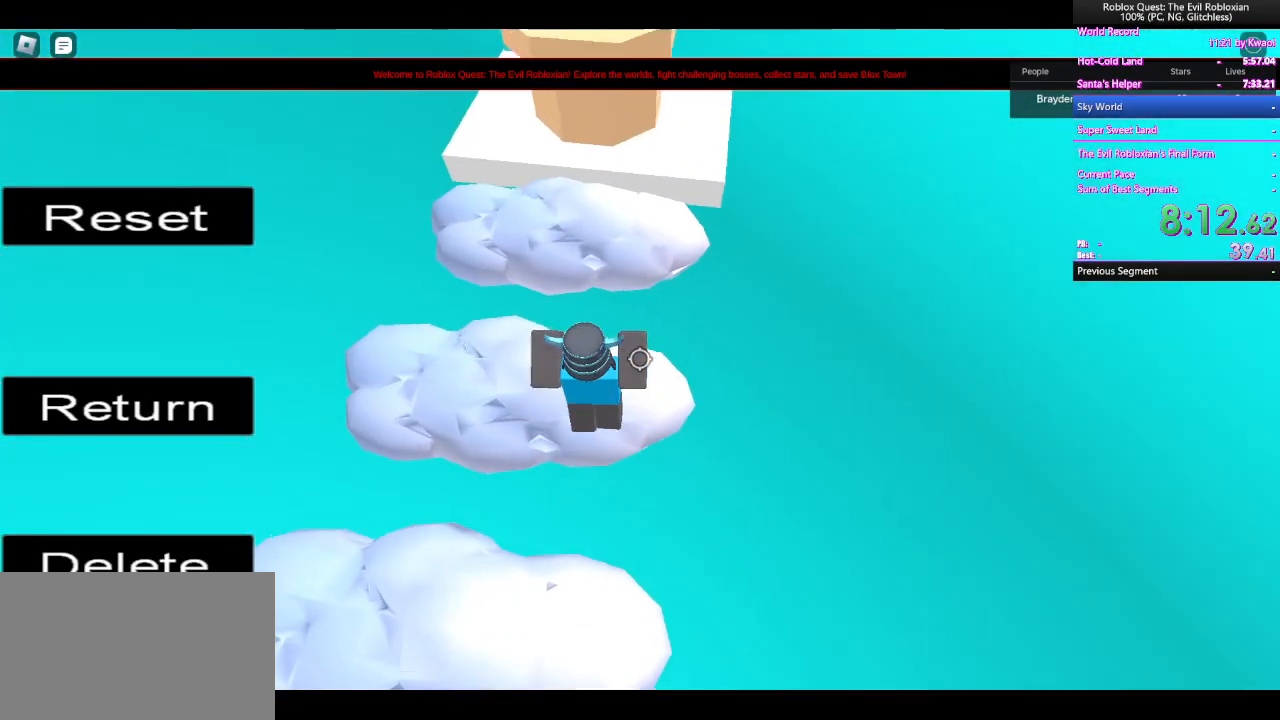
{"keys": ["w"], "mouse": [], "events": [[283, "space", "down"], [433, "space", "up"]]}
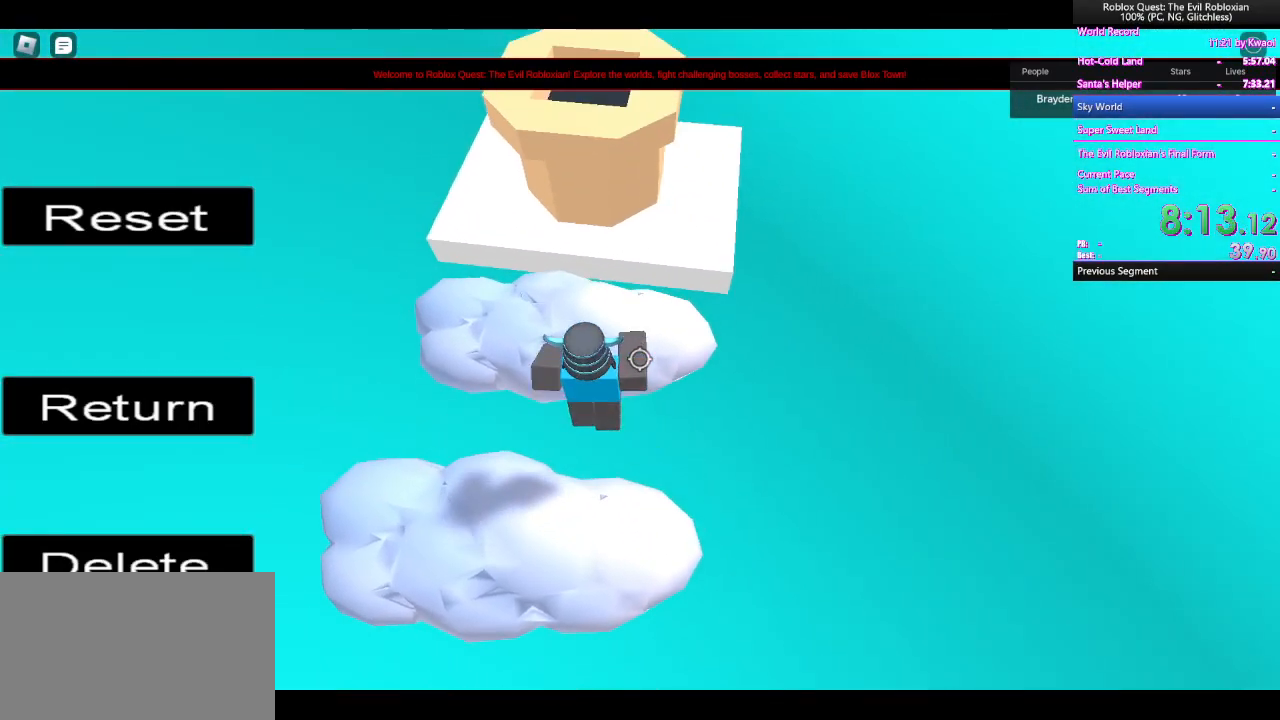
{"keys": ["d", "space"], "mouse": [], "events": [[350, "d", "down"], [383, "w", "up"], [433, "space", "down"]]}
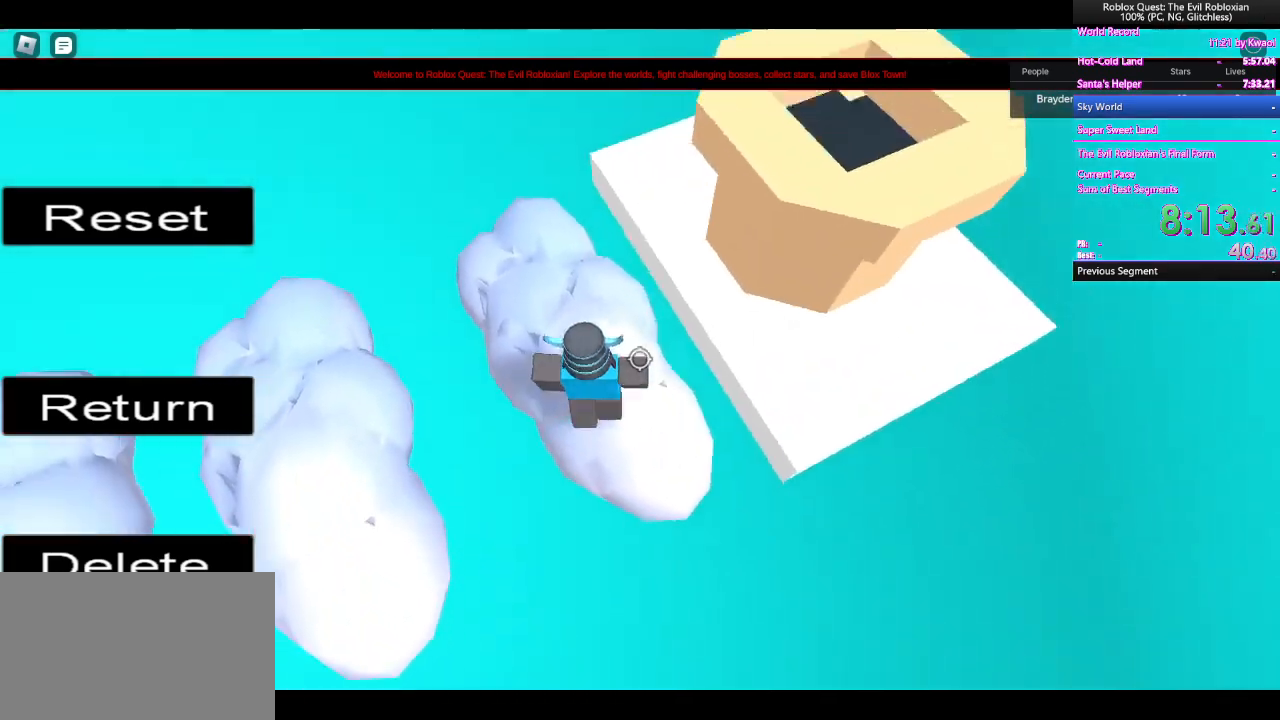
{"keys": ["d"], "mouse": [], "events": [[167, "space", "up"]]}
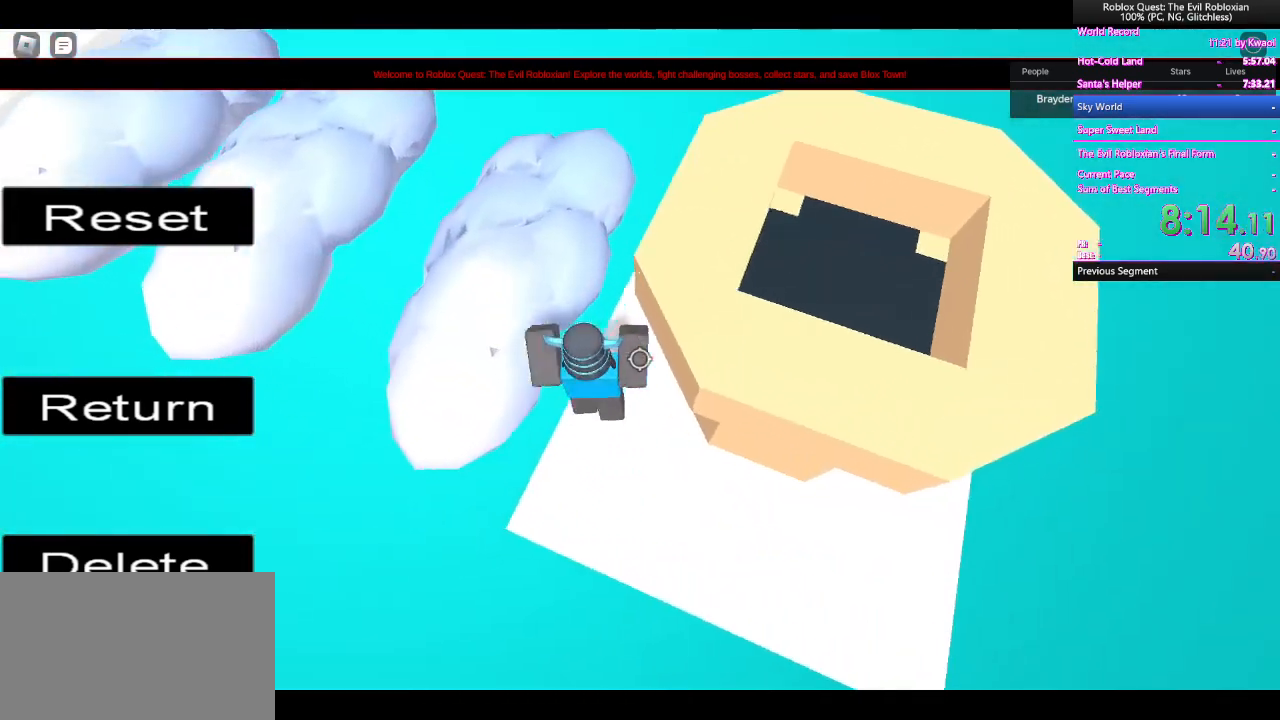
{"keys": ["d", "w"], "mouse": [], "events": [[467, "w", "down"]]}
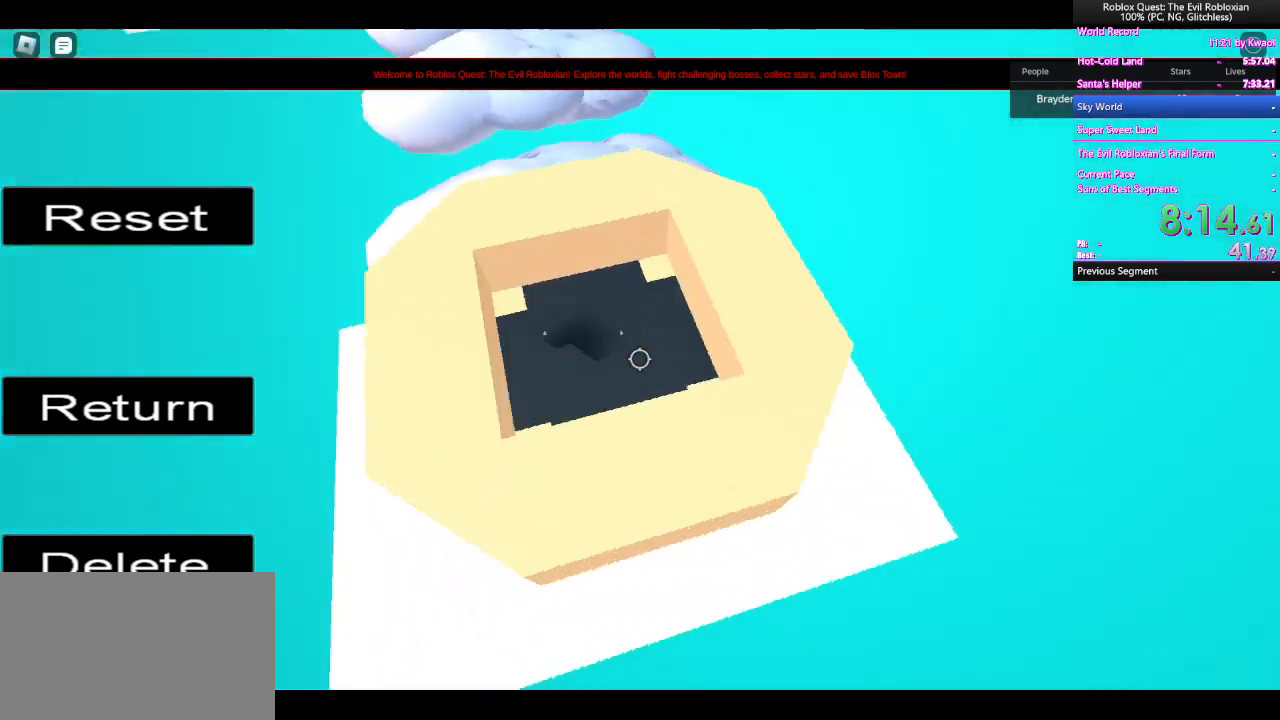
{"keys": ["a", "w"], "mouse": [], "events": [[17, "a", "down"], [17, "d", "up"], [100, "space", "down"], [383, "space", "up"]]}
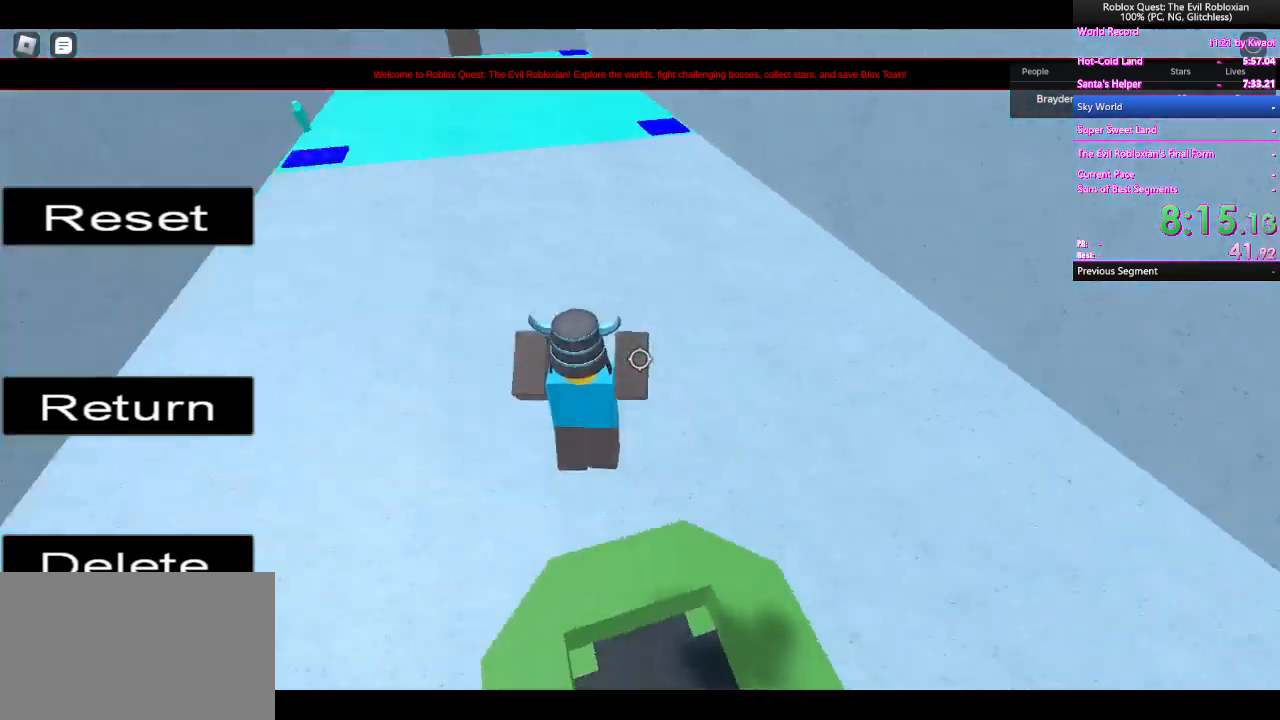
{"keys": ["w"], "mouse": [], "events": [[450, "a", "up"]]}
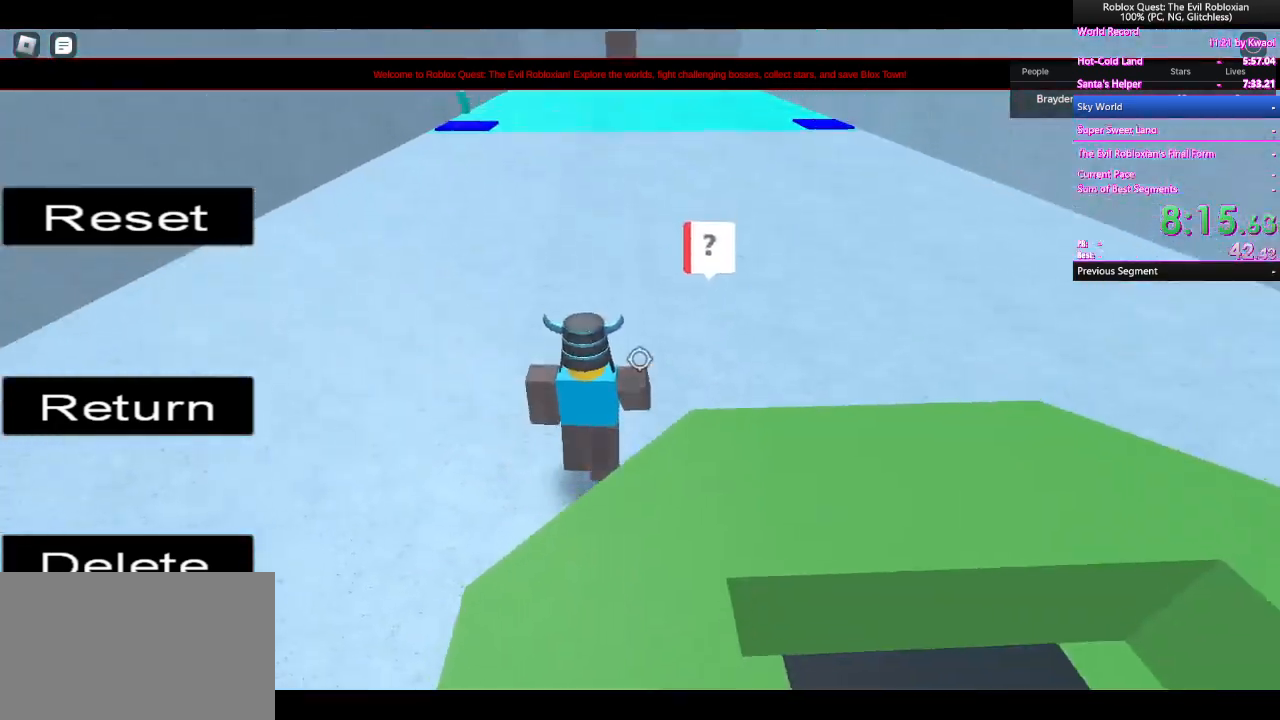
{"keys": ["w"], "mouse": [], "events": []}
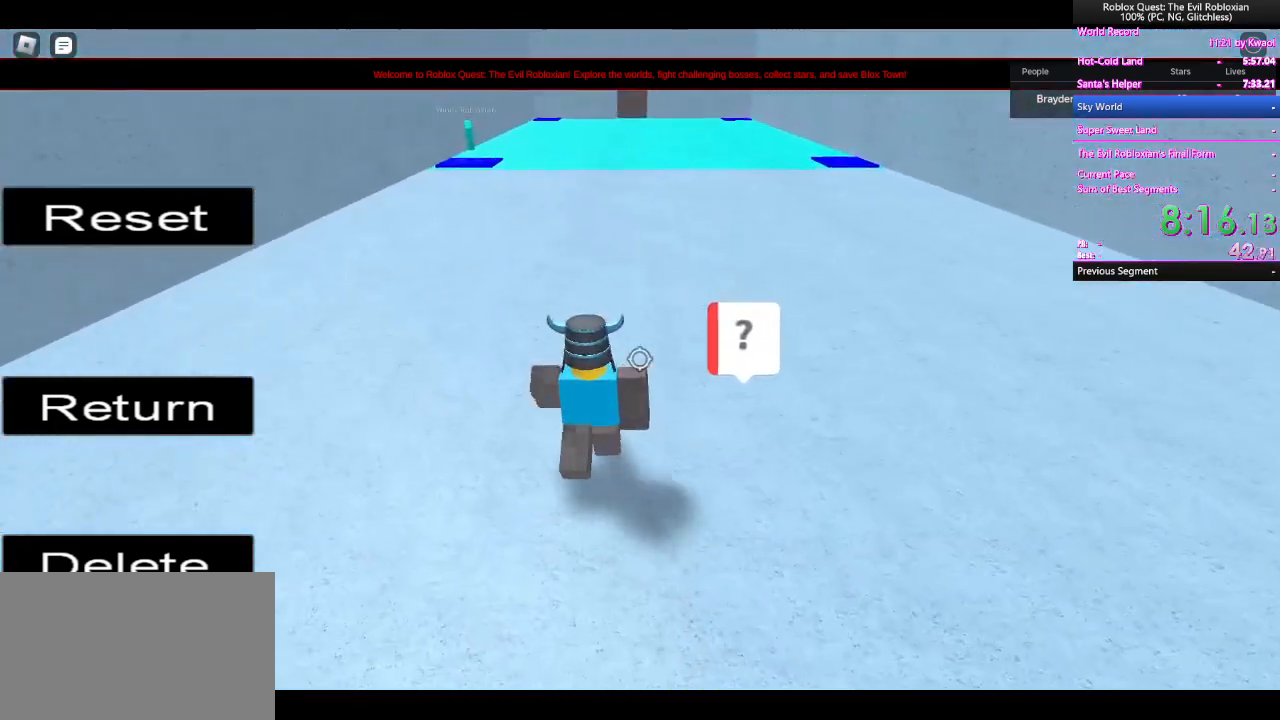
{"keys": ["w"], "mouse": [], "events": []}
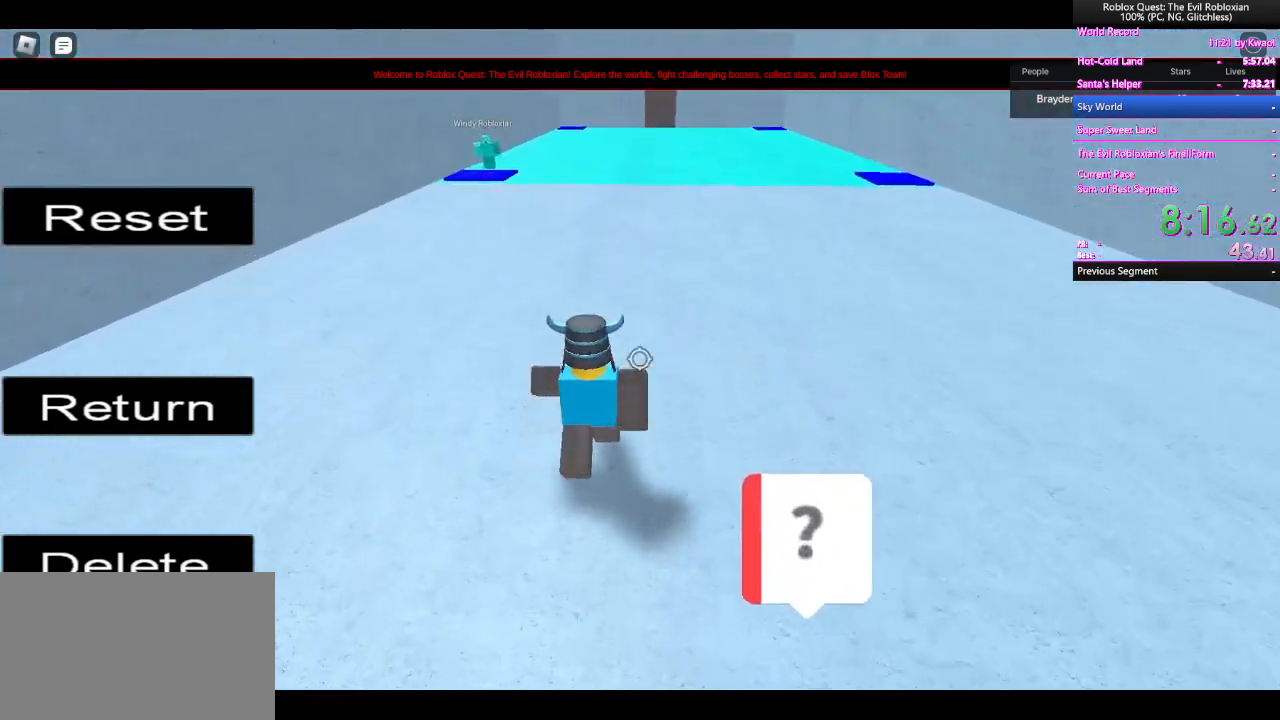
{"keys": ["w"], "mouse": [], "events": []}
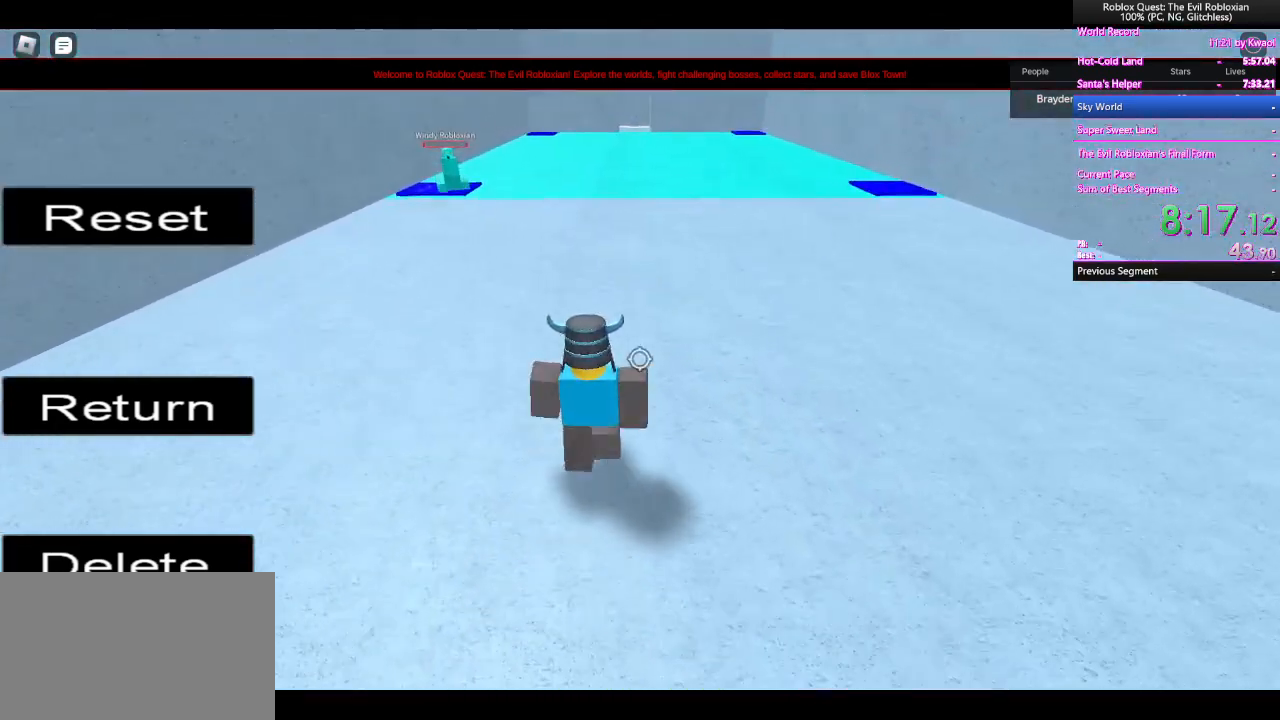
{"keys": ["w"], "mouse": [], "events": []}
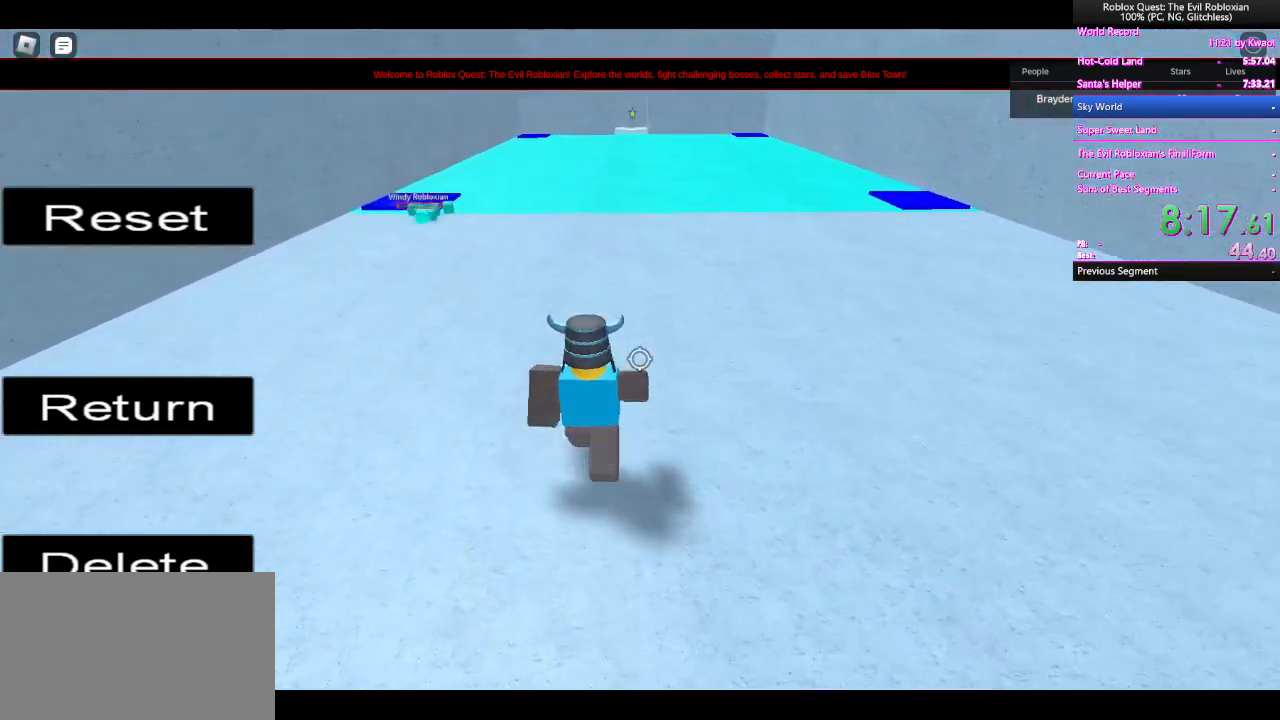
{"keys": ["w"], "mouse": [], "events": [[67, "space", "down"], [250, "space", "up"]]}
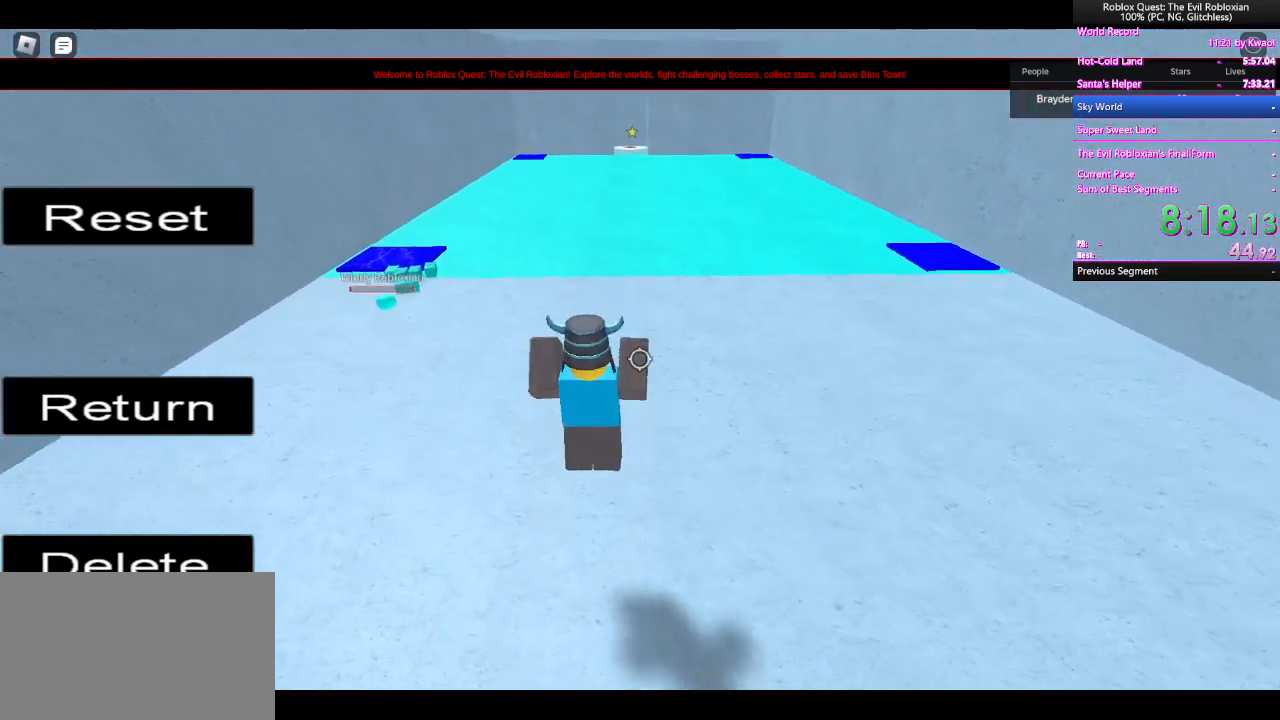
{"keys": ["w"], "mouse": [], "events": [[350, "shift", "down"], [500, "shift", "up"]]}
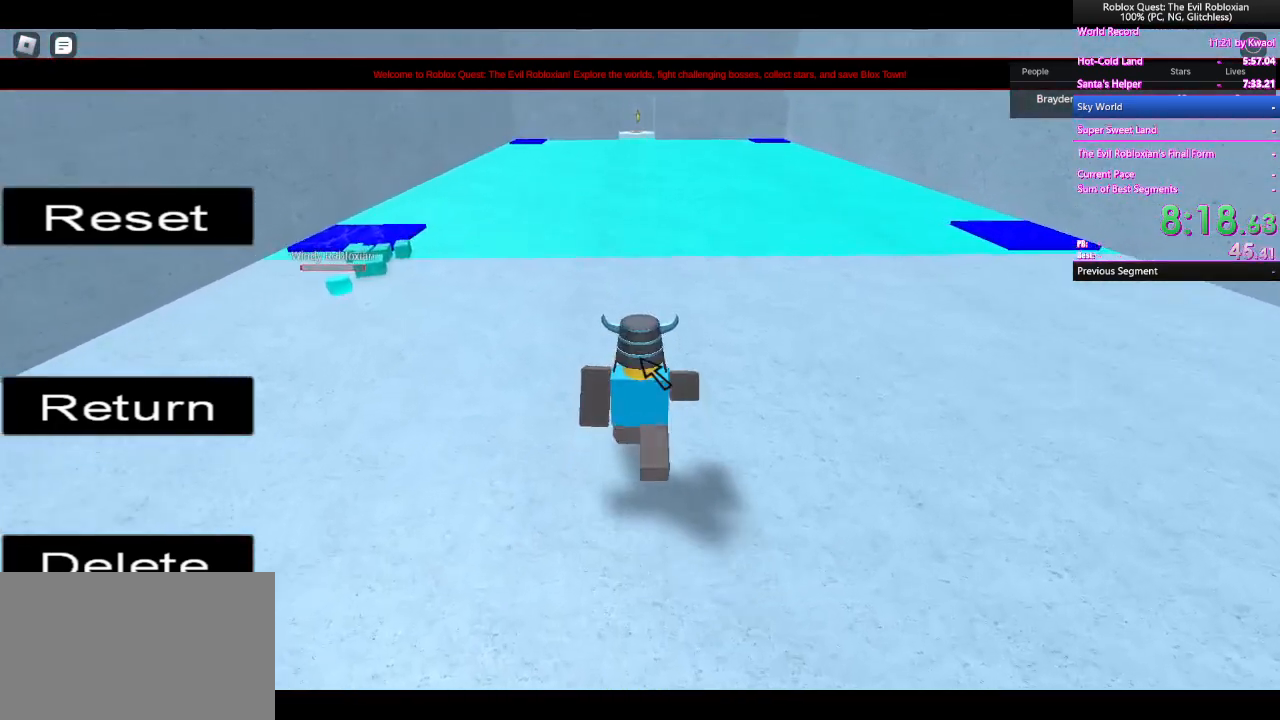
{"keys": ["w"], "mouse": [], "events": []}
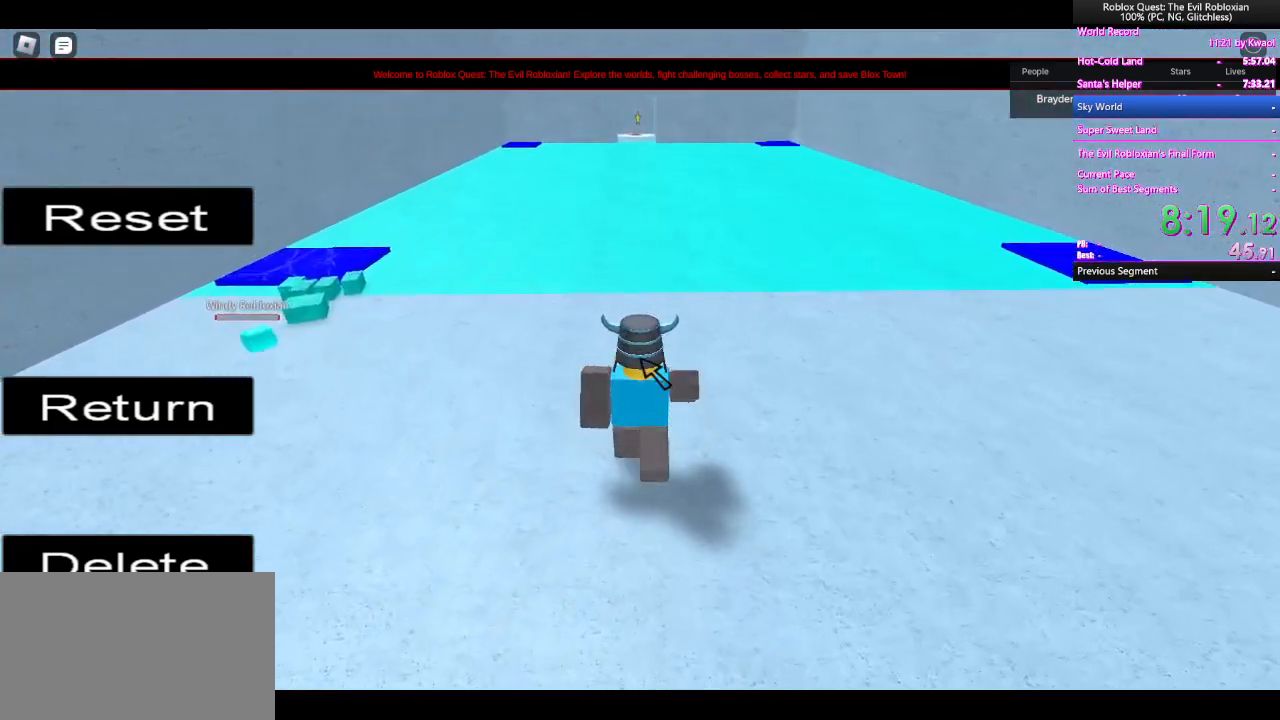
{"keys": ["w"], "mouse": [], "events": []}